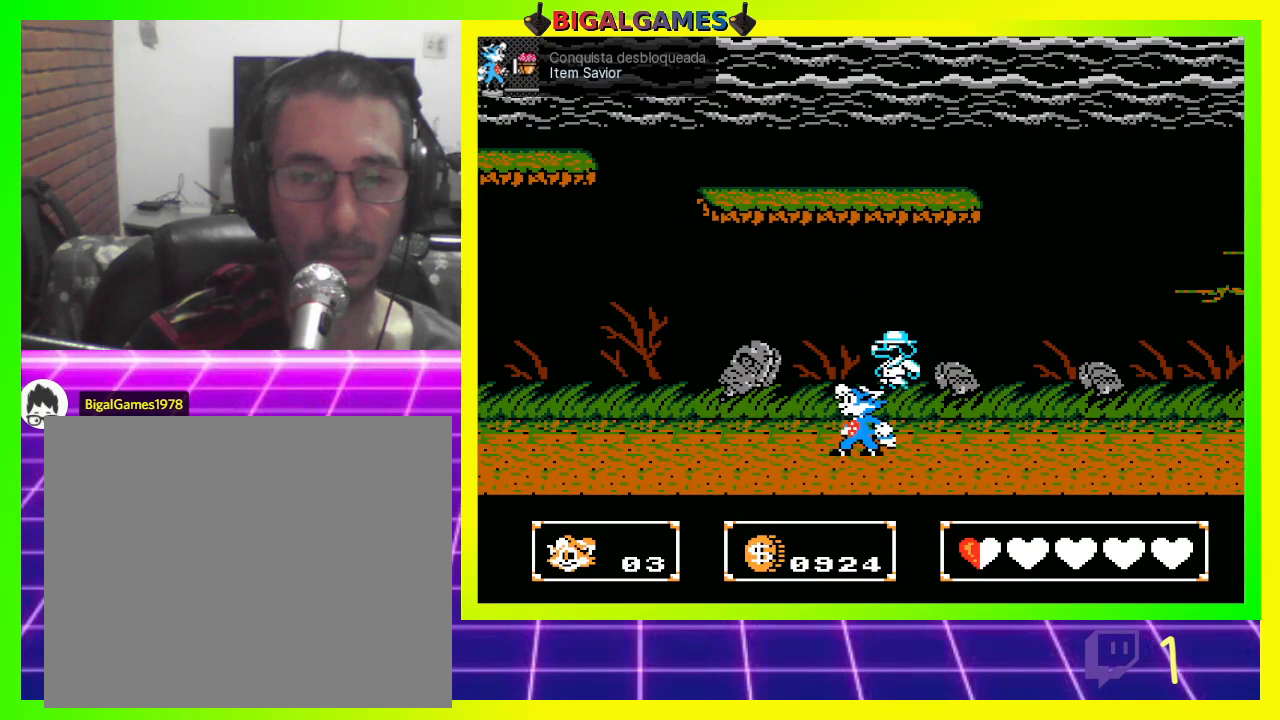
Gameplay with a controller (PlayStation layout); each line is a JSON object with the inputs held at the frame after it. "events" lists button and stick changes between this image and that frame as [ms after this image, input, new state], when the widget could be followed in between.
{"buttons": [], "left_stick": "center", "right_stick": "center", "events": [[167, "DPAD_RIGHT", "down"], [333, "DPAD_RIGHT", "up"]]}
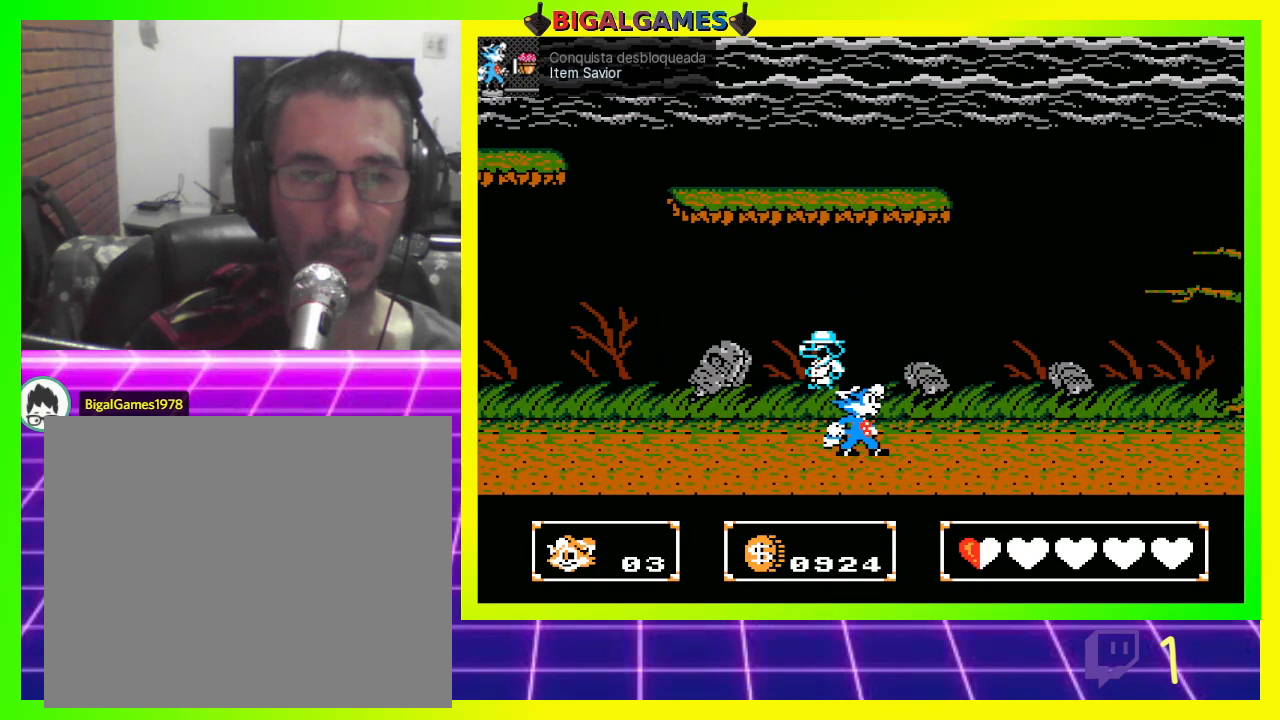
{"buttons": [], "left_stick": "center", "right_stick": "center", "events": []}
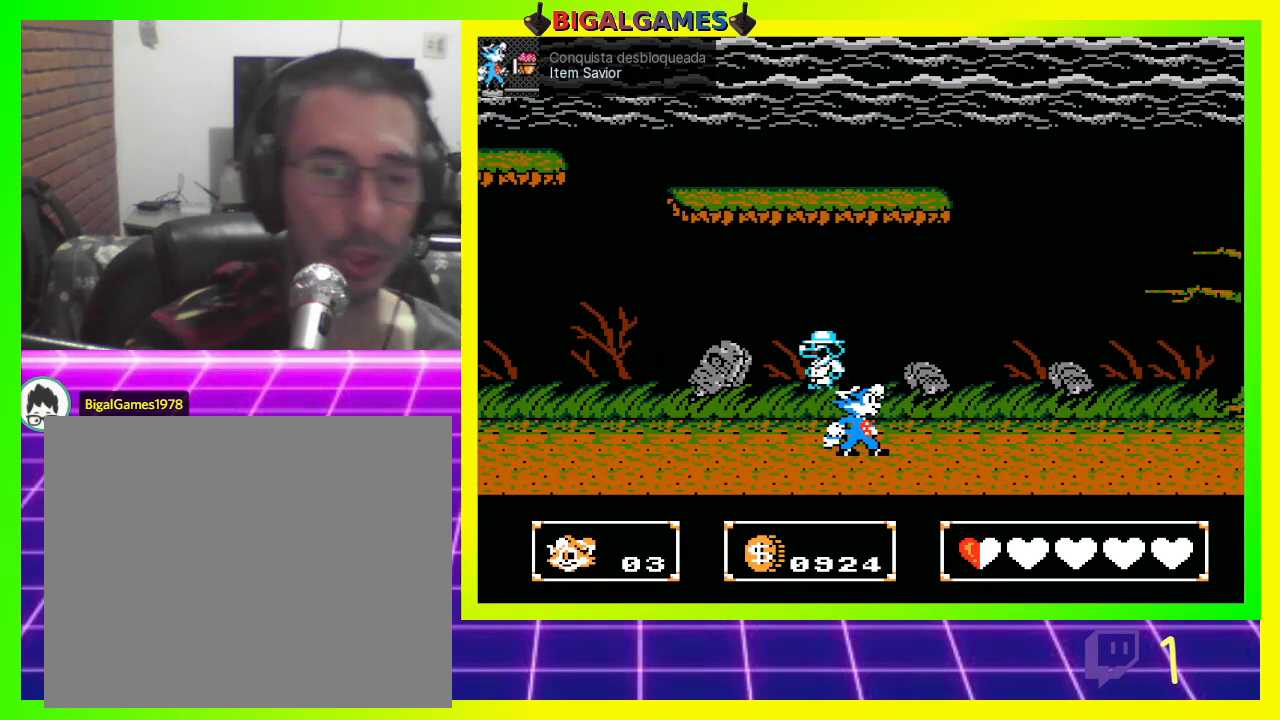
{"buttons": [], "left_stick": "center", "right_stick": "center", "events": []}
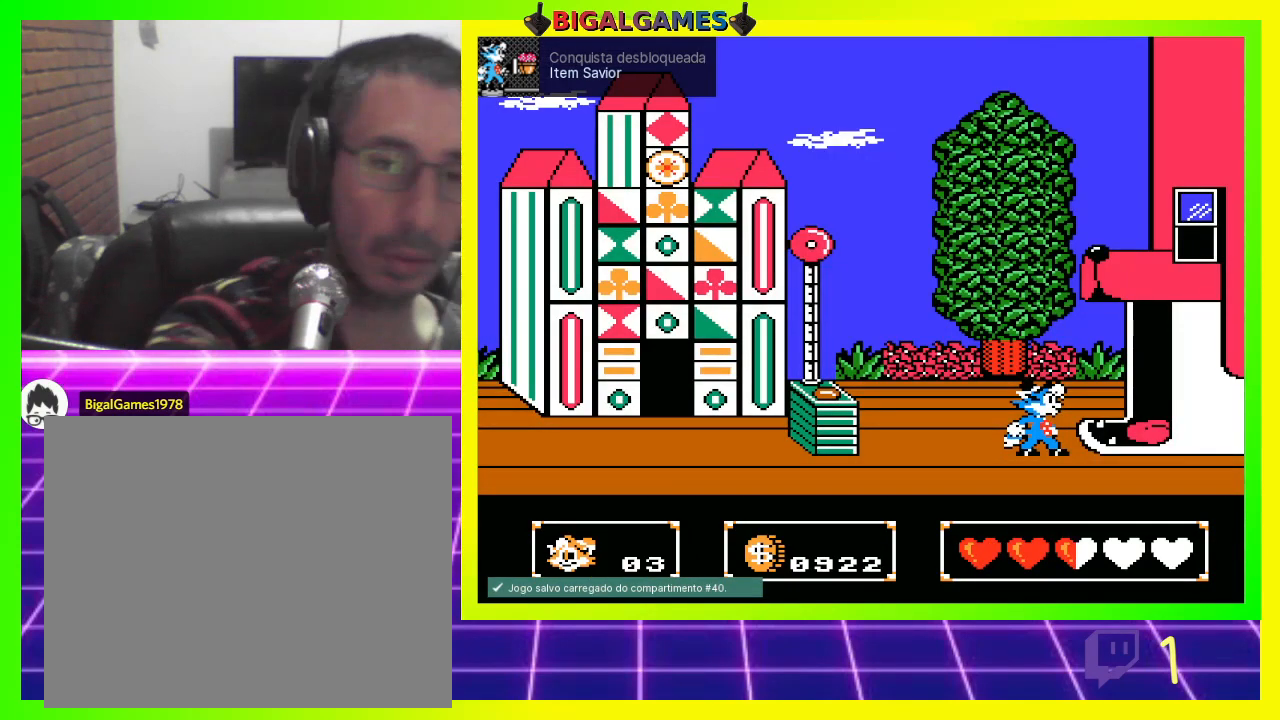
{"buttons": [], "left_stick": "center", "right_stick": "center", "events": []}
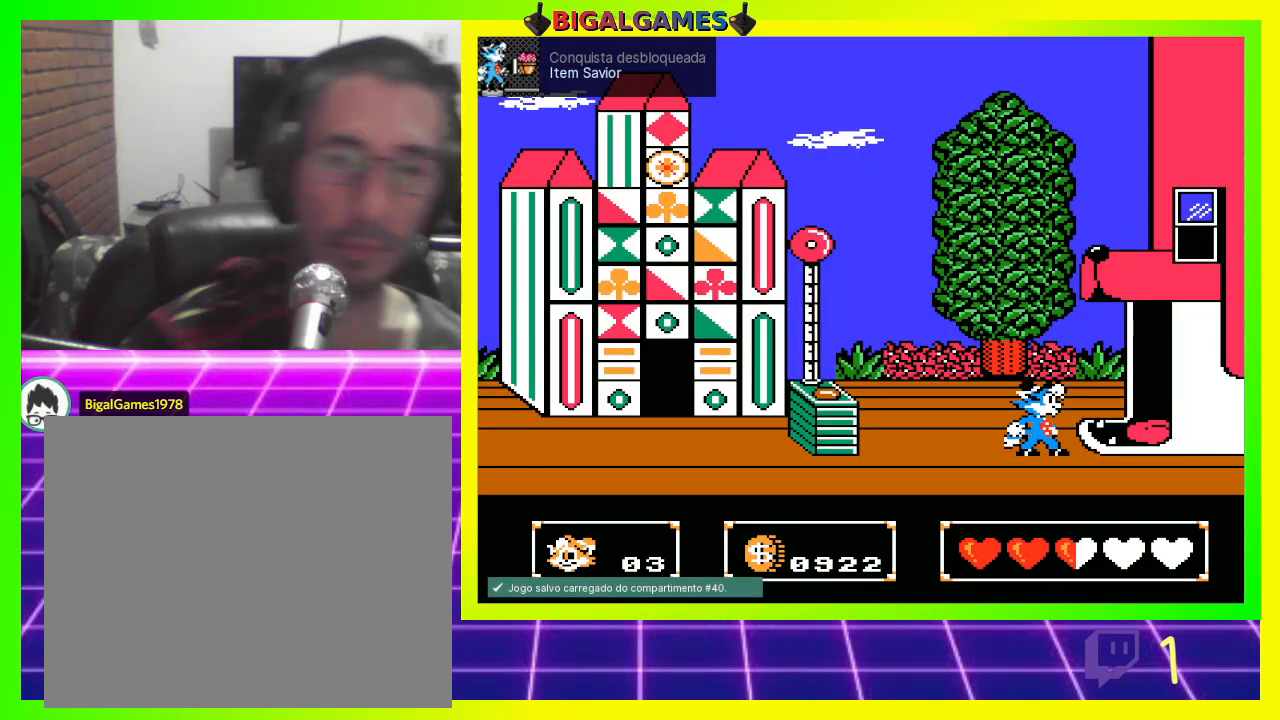
{"buttons": ["CIRCLE", "DPAD_RIGHT"], "left_stick": "center", "right_stick": "center", "events": [[67, "DPAD_RIGHT", "down"], [367, "CIRCLE", "down"]]}
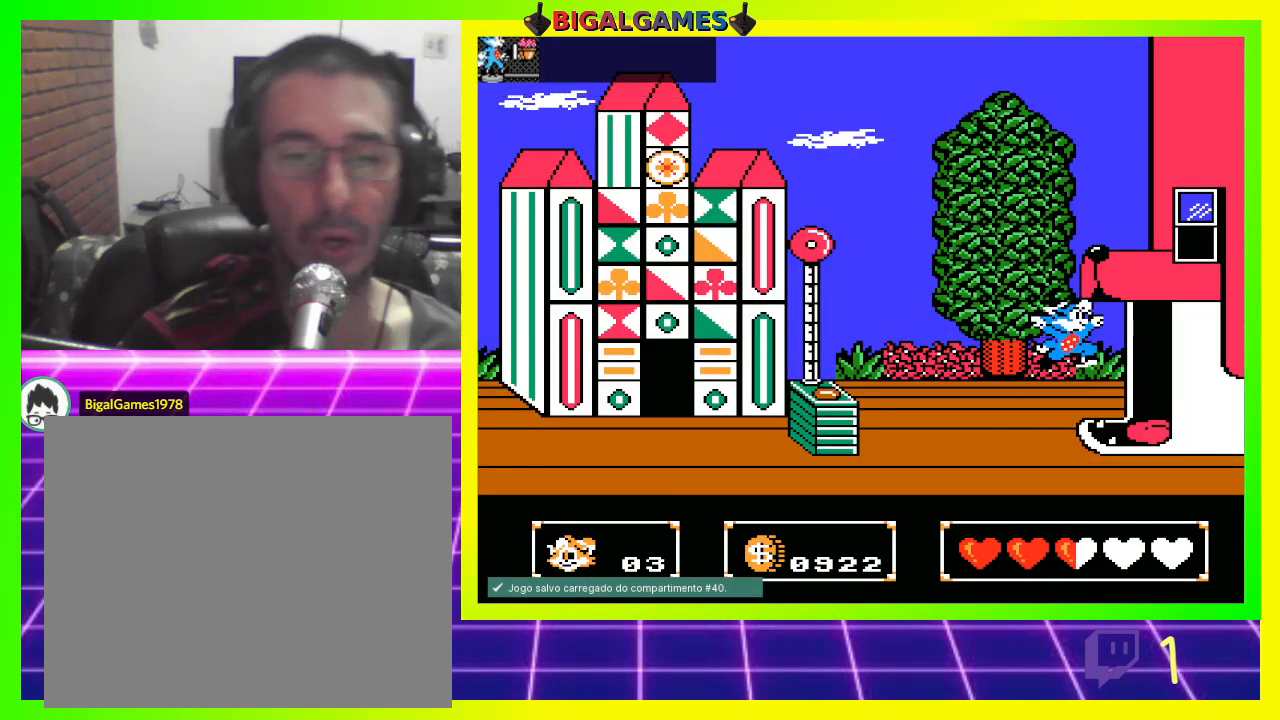
{"buttons": ["DPAD_RIGHT"], "left_stick": "center", "right_stick": "center", "events": [[200, "CIRCLE", "up"]]}
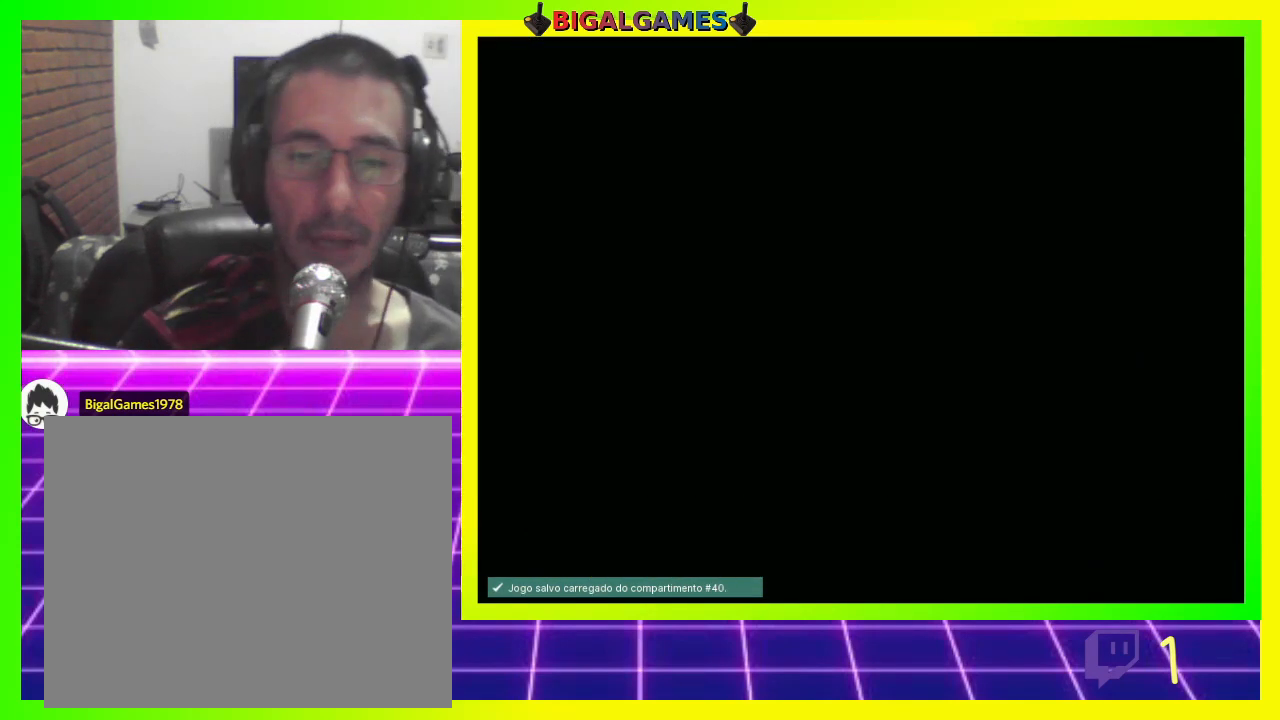
{"buttons": [], "left_stick": "center", "right_stick": "center", "events": [[233, "DPAD_RIGHT", "up"]]}
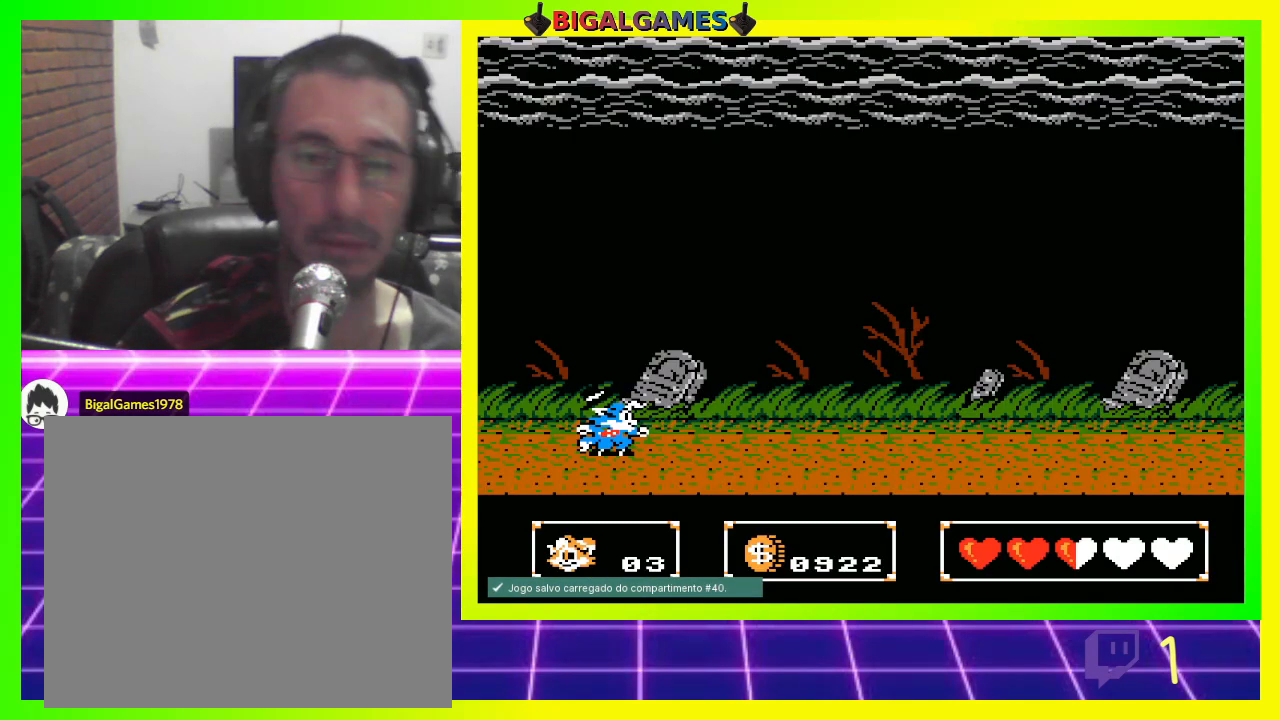
{"buttons": [], "left_stick": "center", "right_stick": "center", "events": []}
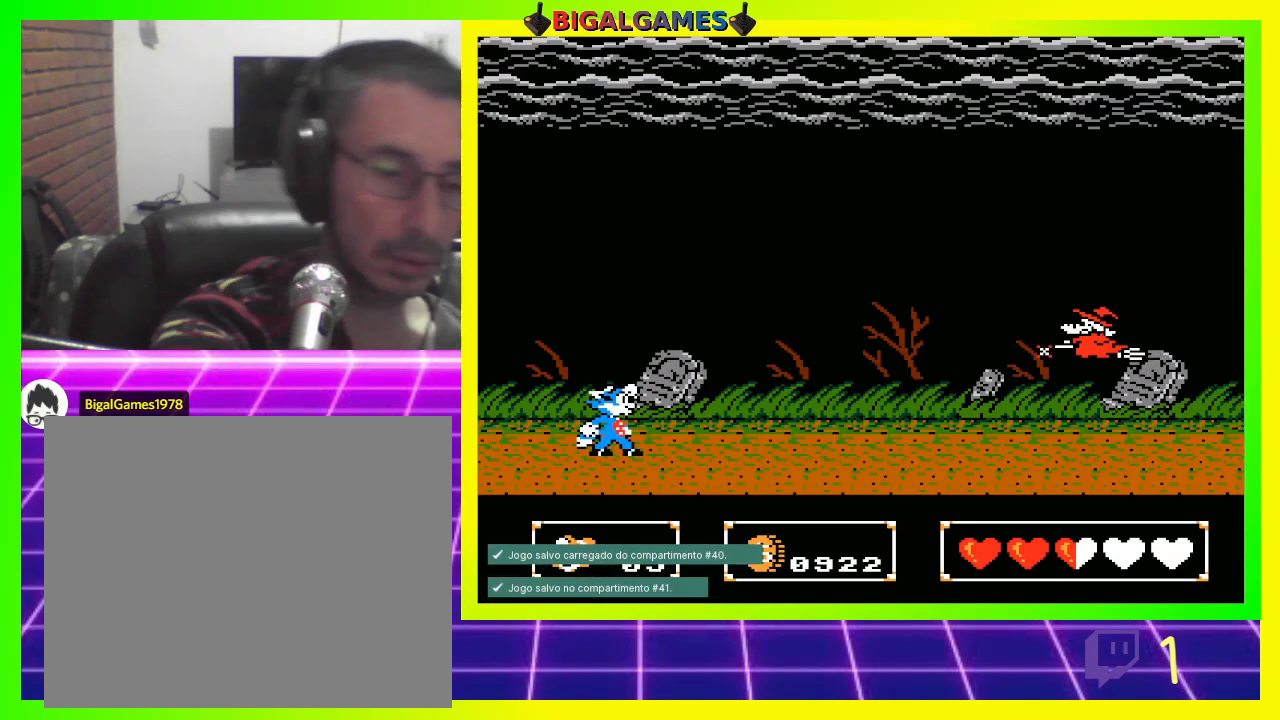
{"buttons": ["CIRCLE"], "left_stick": "center", "right_stick": "center", "events": [[267, "DPAD_RIGHT", "down"], [400, "DPAD_RIGHT", "up"], [433, "CIRCLE", "down"]]}
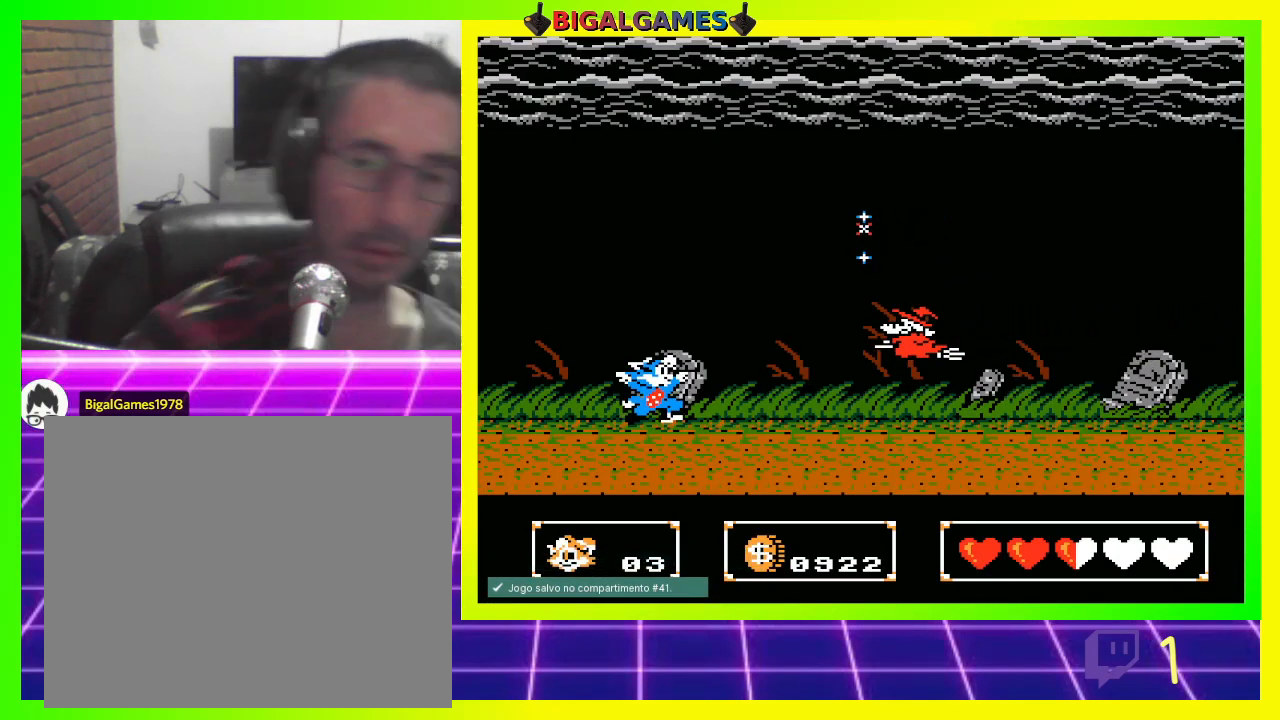
{"buttons": ["CROSS"], "left_stick": "center", "right_stick": "center", "events": [[100, "CIRCLE", "up"], [167, "CROSS", "down"], [267, "CROSS", "up"], [300, "CROSS", "down"], [367, "CROSS", "up"], [467, "CROSS", "down"]]}
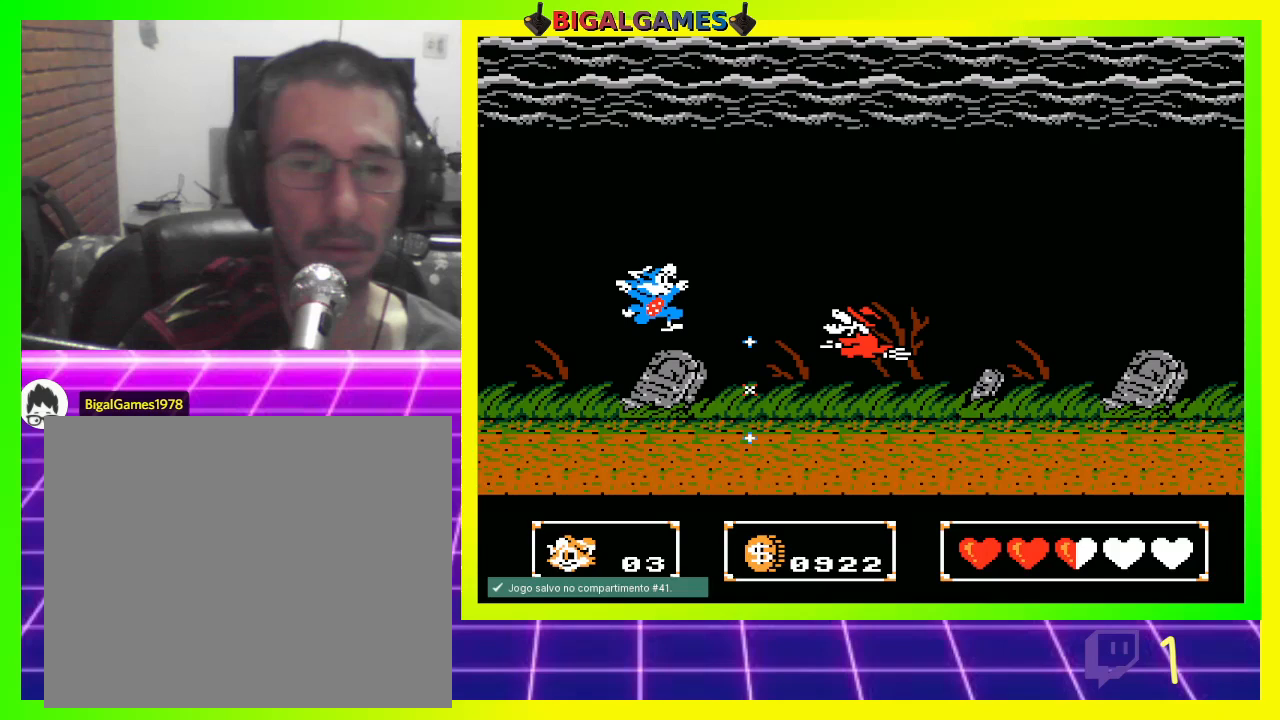
{"buttons": ["CIRCLE"], "left_stick": "center", "right_stick": "center", "events": [[33, "CROSS", "up"], [100, "CROSS", "down"], [167, "CROSS", "up"], [267, "CROSS", "down"], [333, "CROSS", "up"], [500, "CIRCLE", "down"]]}
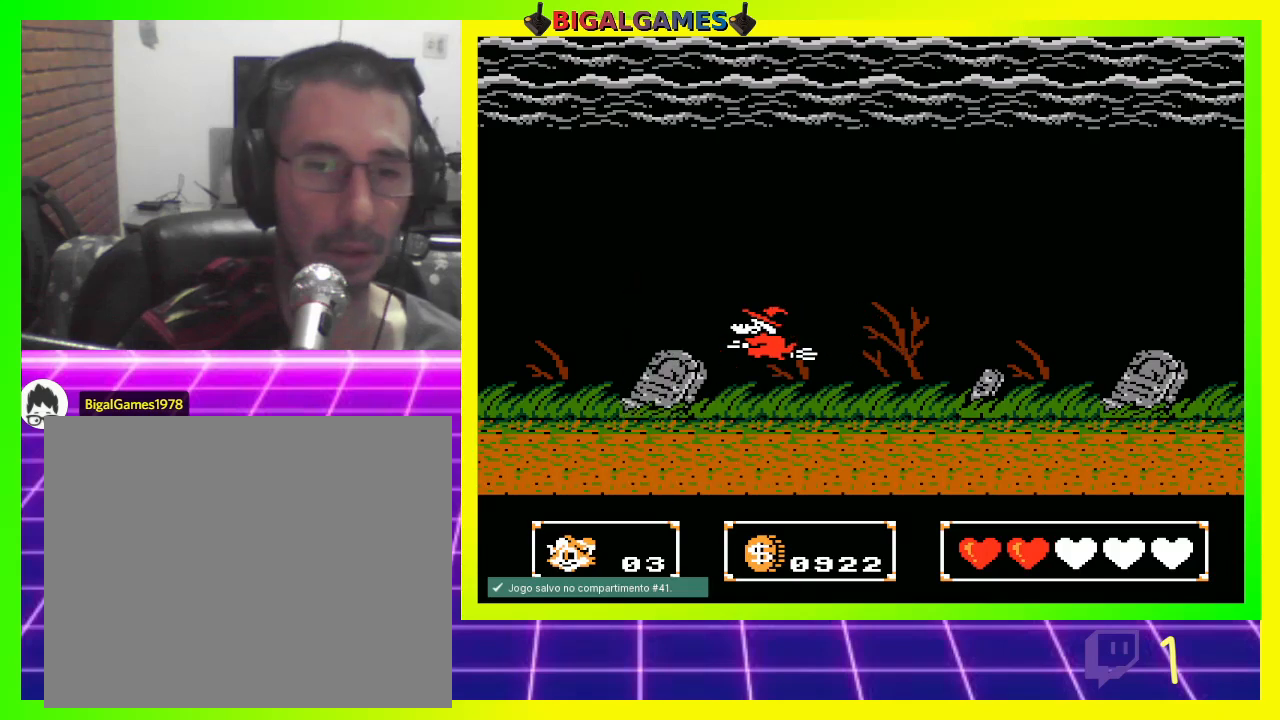
{"buttons": [], "left_stick": "center", "right_stick": "center", "events": [[100, "CIRCLE", "up"], [167, "CROSS", "down"], [233, "CROSS", "up"], [300, "CROSS", "down"], [367, "CROSS", "up"], [467, "CROSS", "down"], [500, "CROSS", "up"]]}
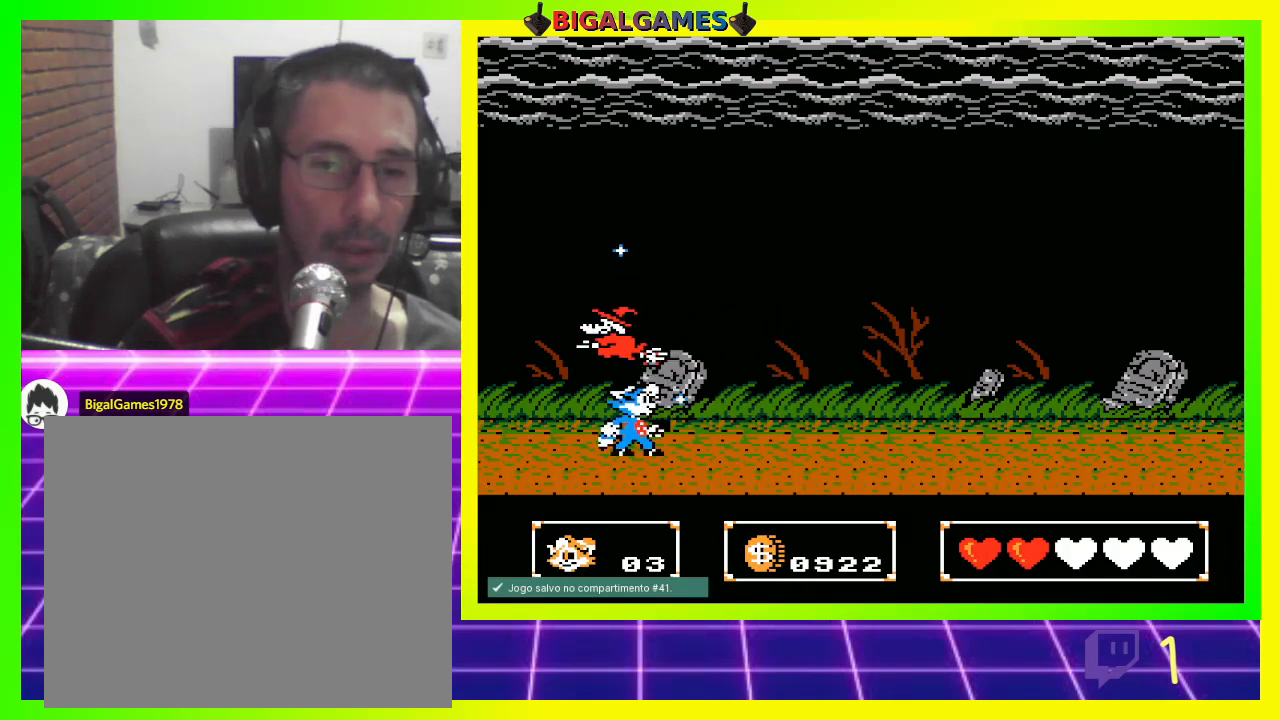
{"buttons": ["DPAD_UP"], "left_stick": "center", "right_stick": "center", "events": [[33, "DPAD_UP", "down"], [100, "CROSS", "down"], [167, "CROSS", "up"], [267, "CROSS", "down"], [300, "CROSS", "up"], [400, "CROSS", "down"], [467, "CROSS", "up"]]}
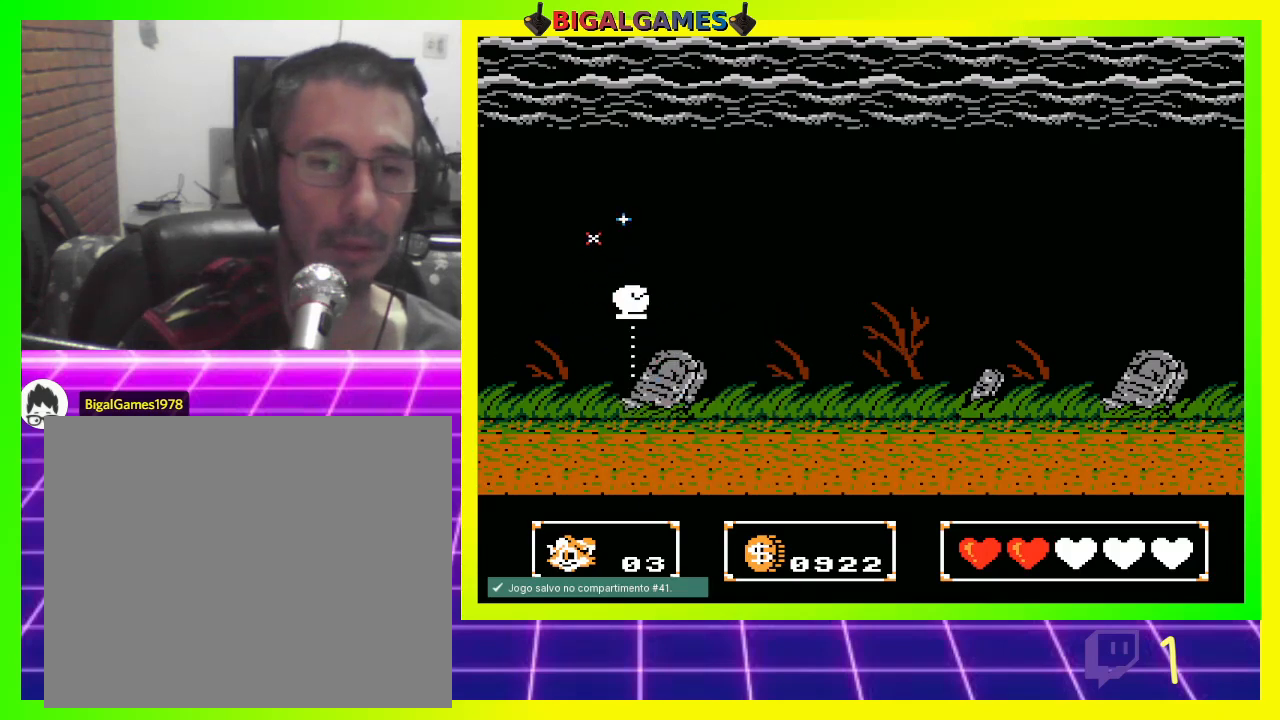
{"buttons": ["CROSS", "DPAD_RIGHT"], "left_stick": "center", "right_stick": "center", "events": [[67, "CROSS", "down"], [100, "CROSS", "up"], [200, "DPAD_UP", "up"], [333, "DPAD_RIGHT", "down"], [467, "CROSS", "down"]]}
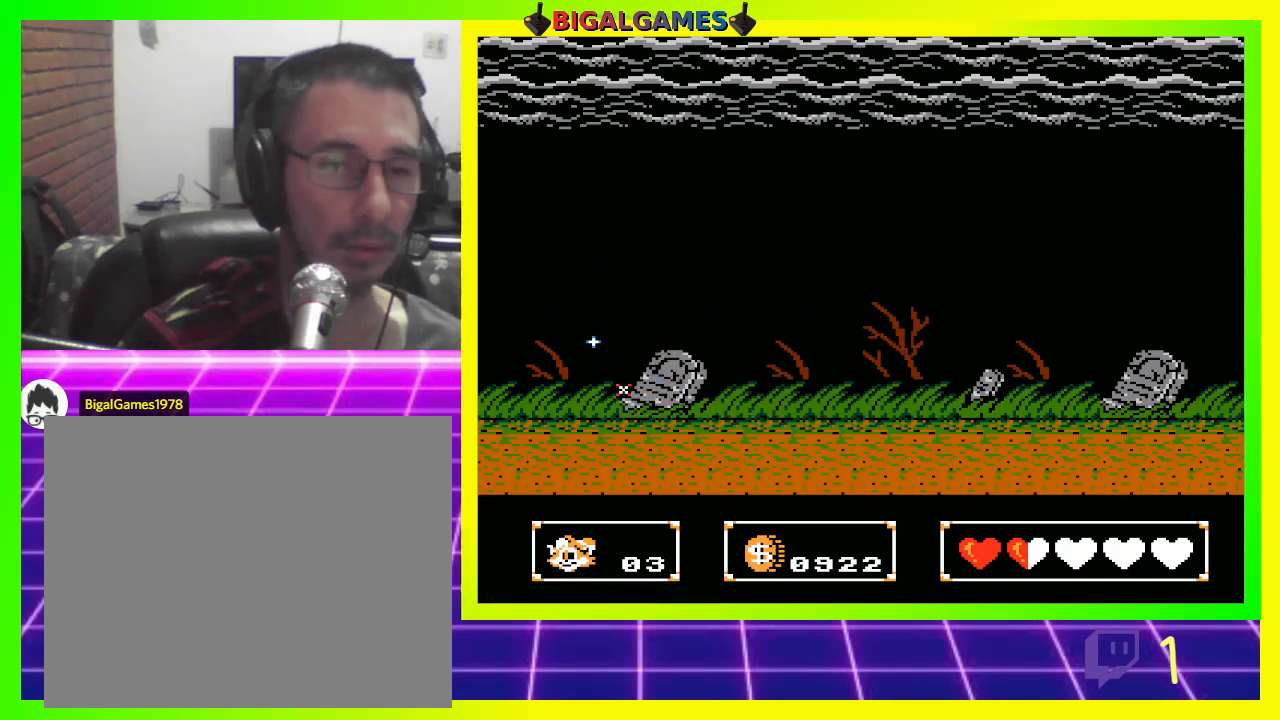
{"buttons": ["DPAD_RIGHT"], "left_stick": "center", "right_stick": "center", "events": [[33, "CROSS", "up"], [167, "CROSS", "down"], [200, "CROSS", "up"], [267, "CROSS", "down"], [367, "CROSS", "up"]]}
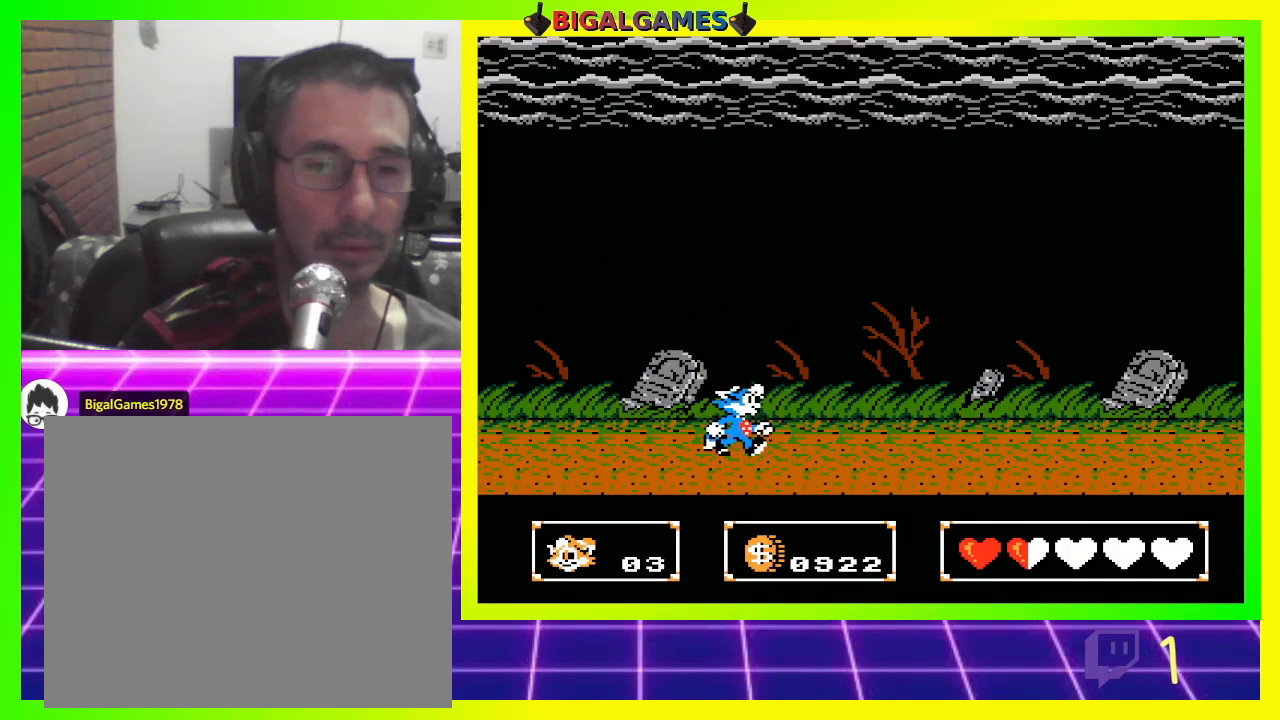
{"buttons": [], "left_stick": "center", "right_stick": "center", "events": [[400, "DPAD_RIGHT", "up"]]}
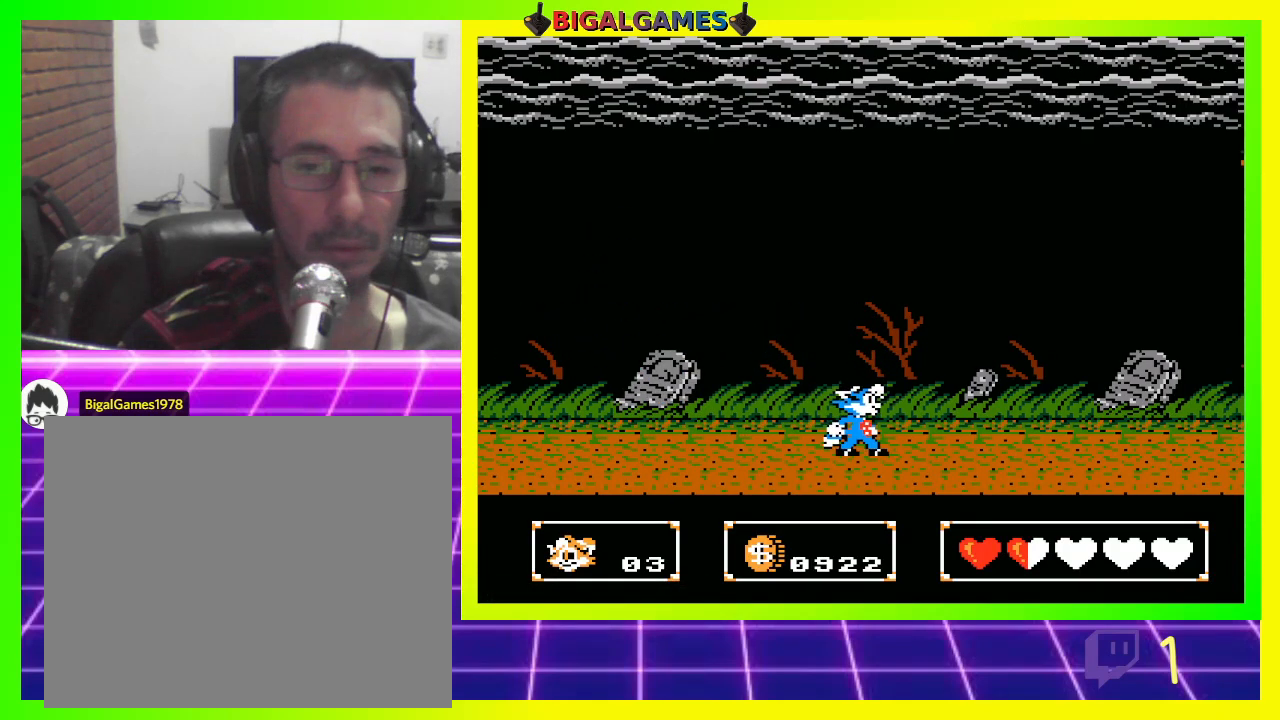
{"buttons": [], "left_stick": "center", "right_stick": "center", "events": []}
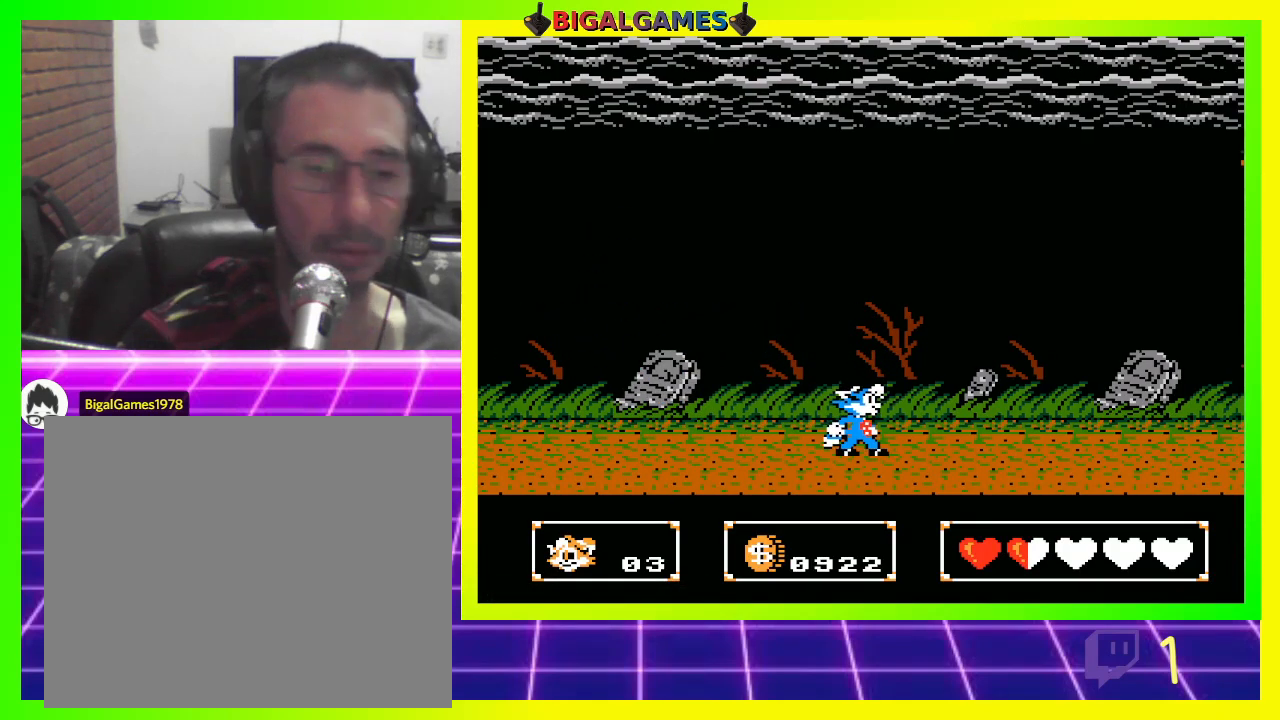
{"buttons": ["DPAD_RIGHT"], "left_stick": "center", "right_stick": "center", "events": [[167, "DPAD_RIGHT", "down"]]}
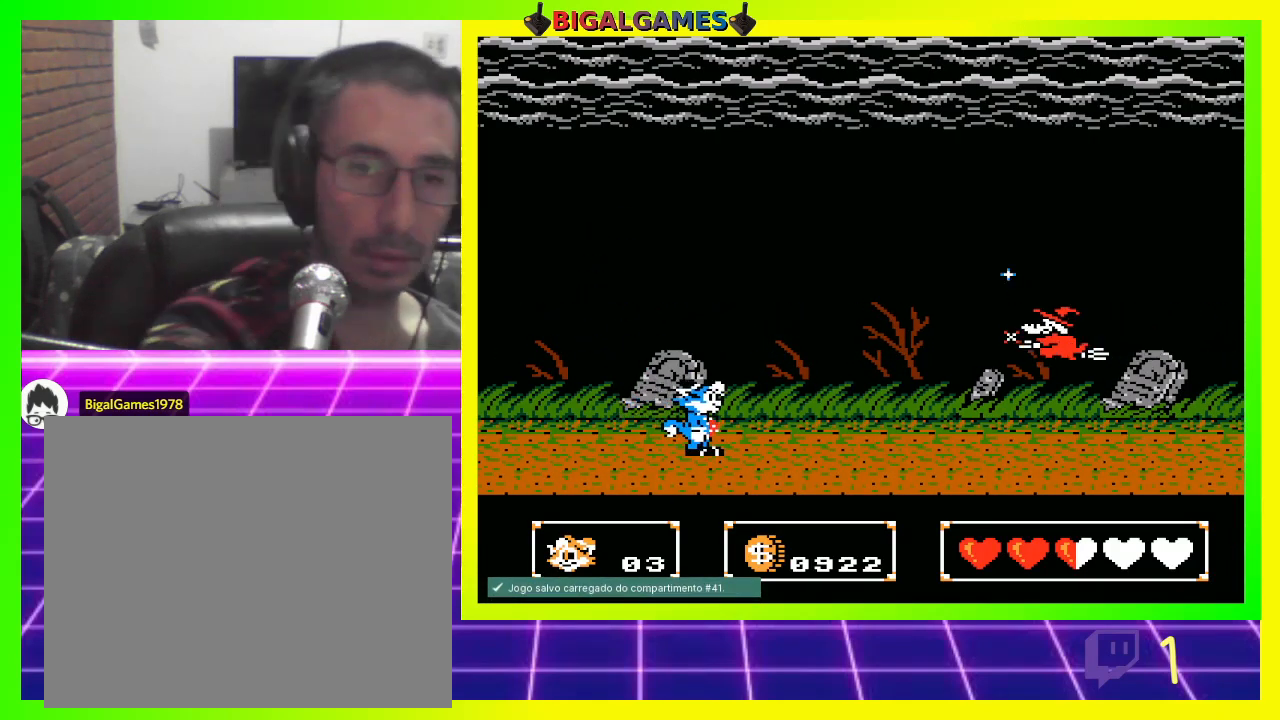
{"buttons": ["DPAD_RIGHT"], "left_stick": "center", "right_stick": "center", "events": []}
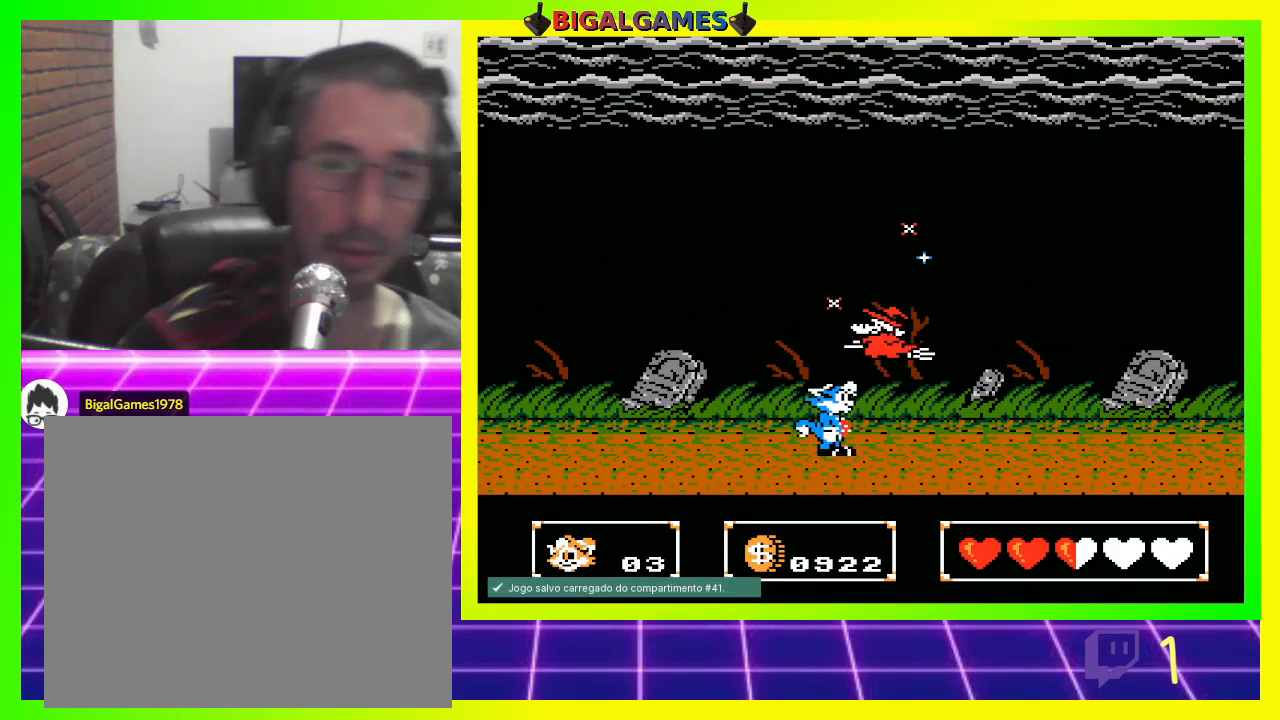
{"buttons": ["DPAD_RIGHT"], "left_stick": "center", "right_stick": "center", "events": []}
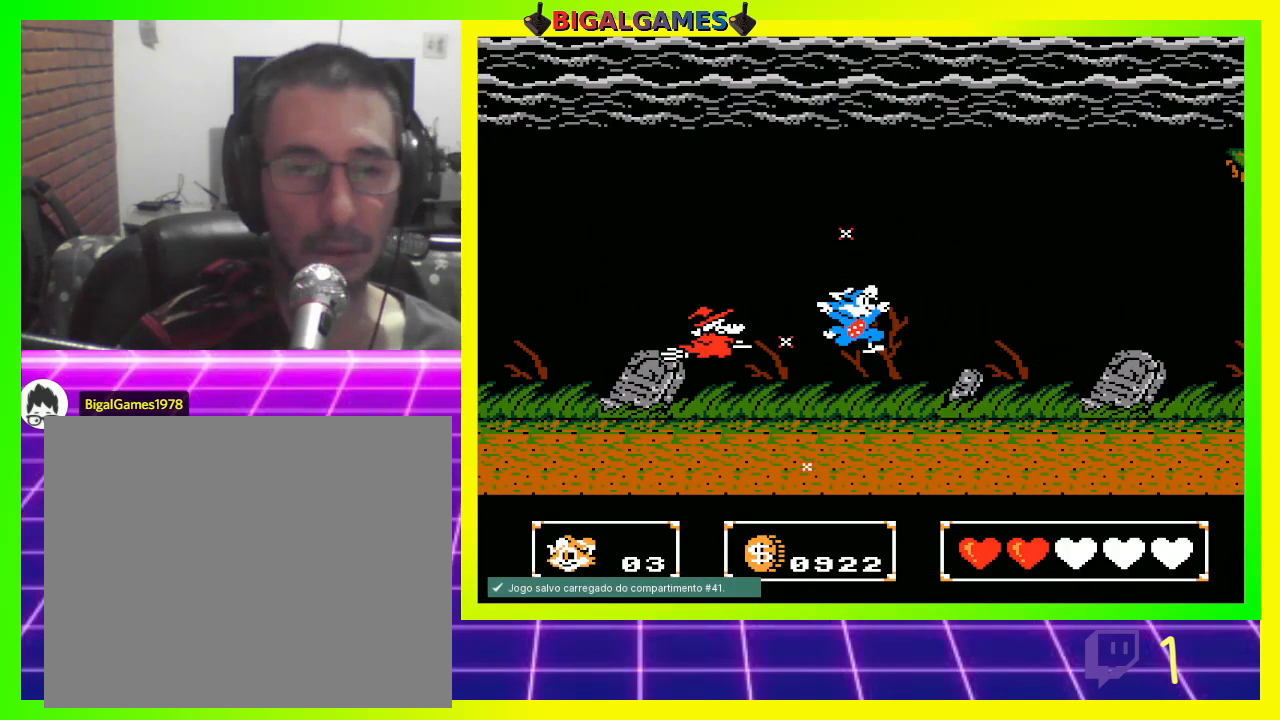
{"buttons": ["DPAD_RIGHT"], "left_stick": "center", "right_stick": "center", "events": []}
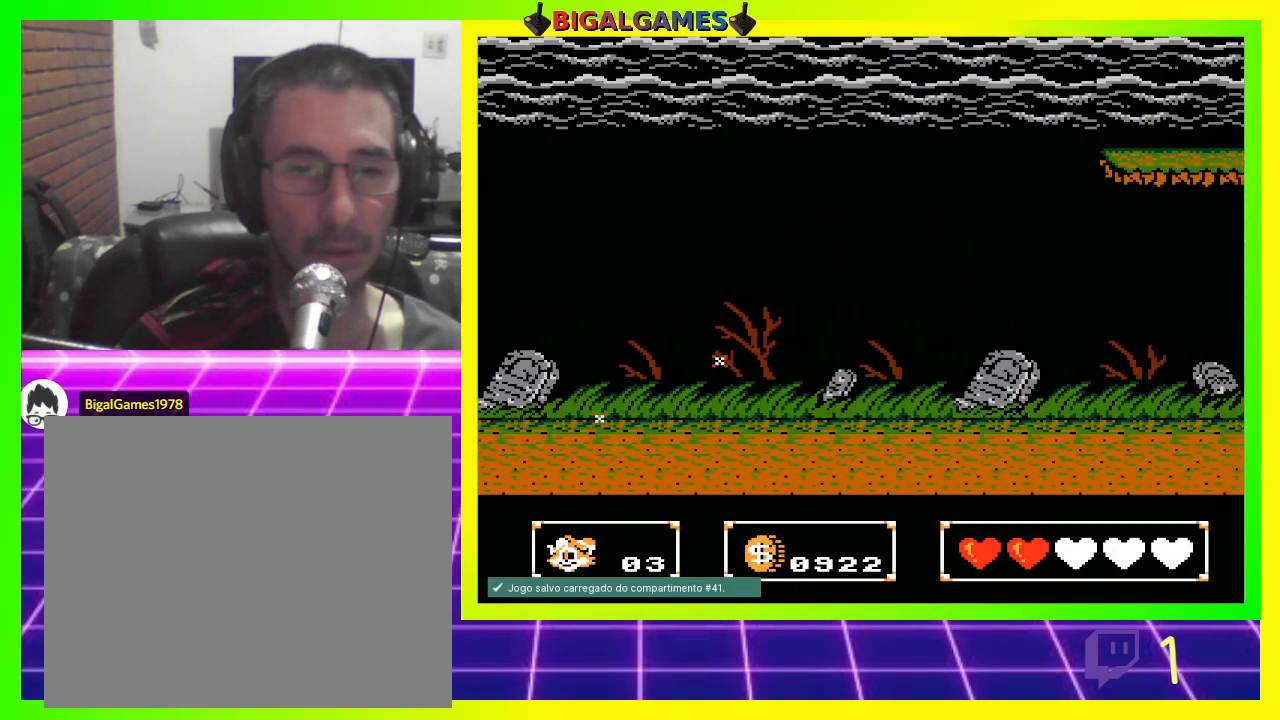
{"buttons": ["DPAD_RIGHT"], "left_stick": "center", "right_stick": "center", "events": []}
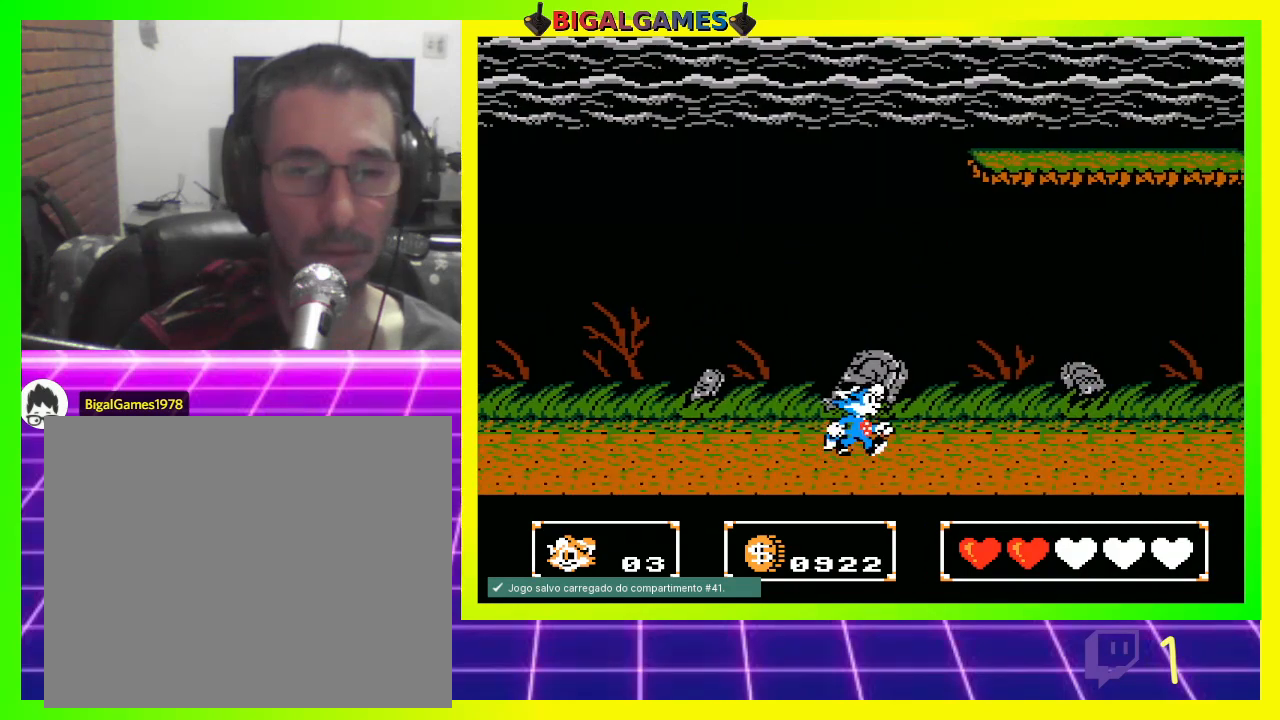
{"buttons": ["DPAD_RIGHT"], "left_stick": "center", "right_stick": "center", "events": []}
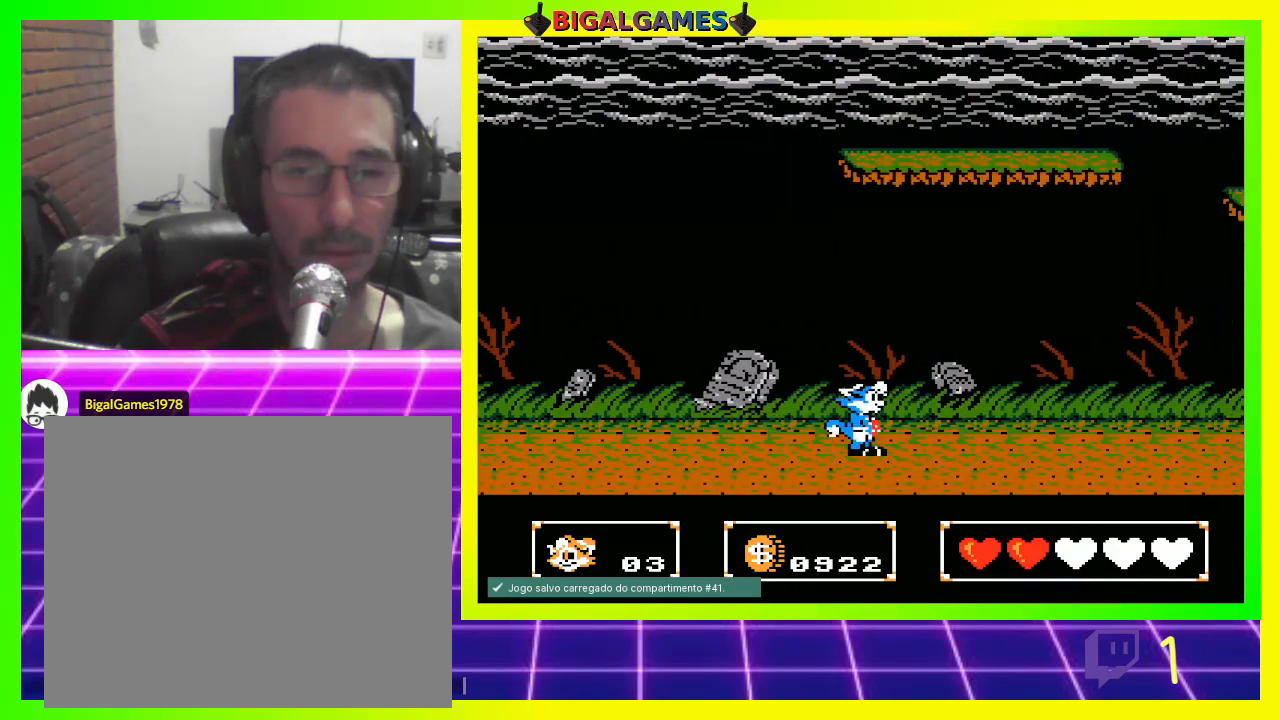
{"buttons": ["DPAD_RIGHT"], "left_stick": "center", "right_stick": "center", "events": []}
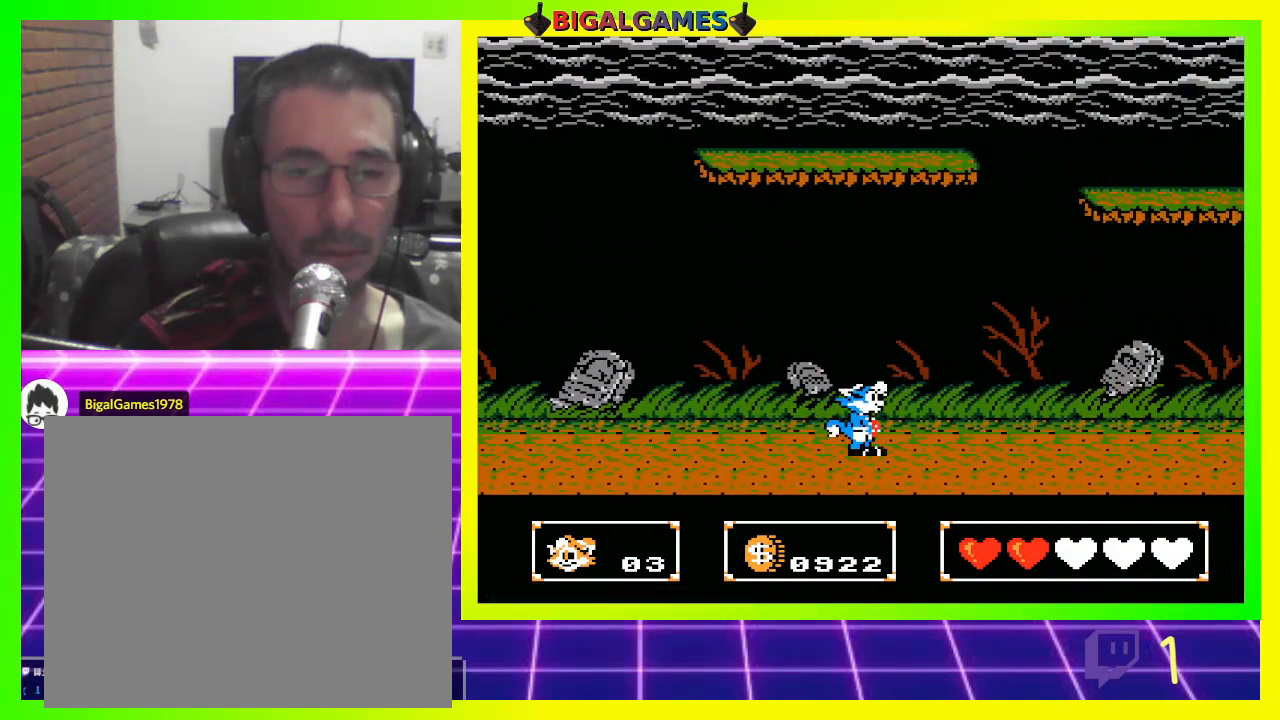
{"buttons": ["DPAD_RIGHT"], "left_stick": "center", "right_stick": "center", "events": []}
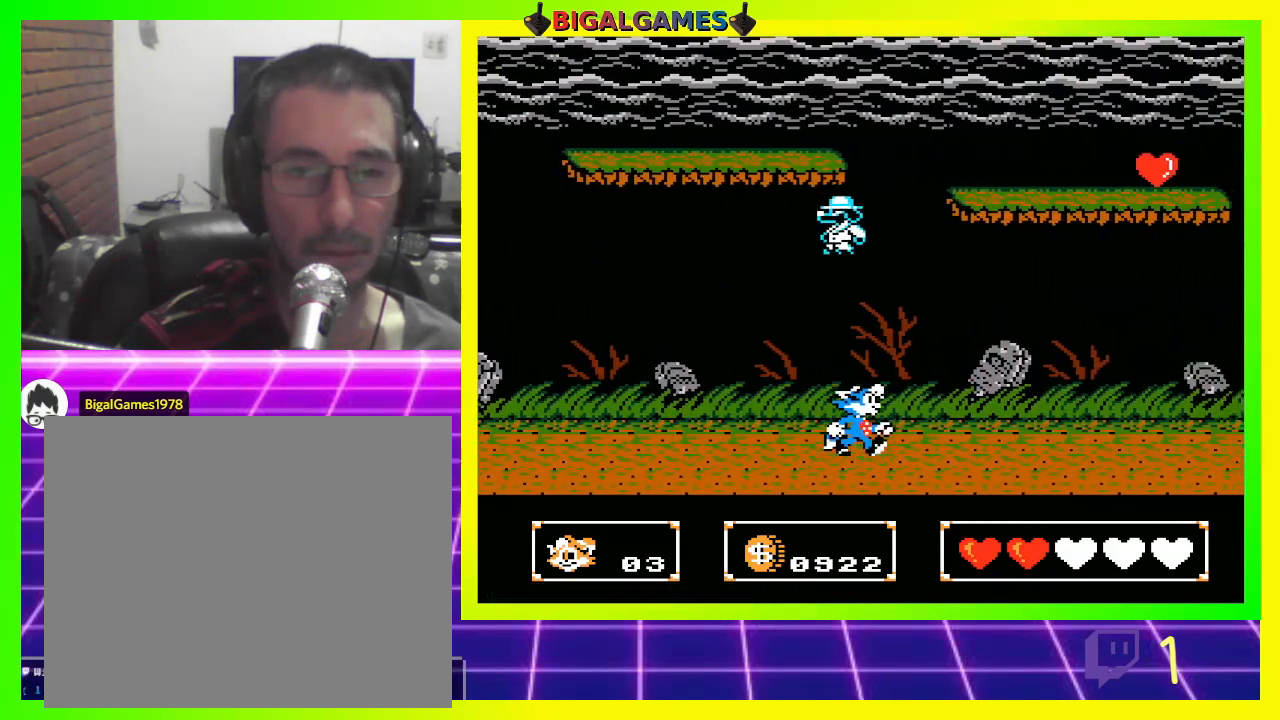
{"buttons": ["DPAD_UP"], "left_stick": "center", "right_stick": "center", "events": [[167, "DPAD_RIGHT", "up"], [233, "CROSS", "down"], [233, "DPAD_UP", "down"], [367, "CROSS", "up"], [400, "CROSS", "down"], [467, "CROSS", "up"]]}
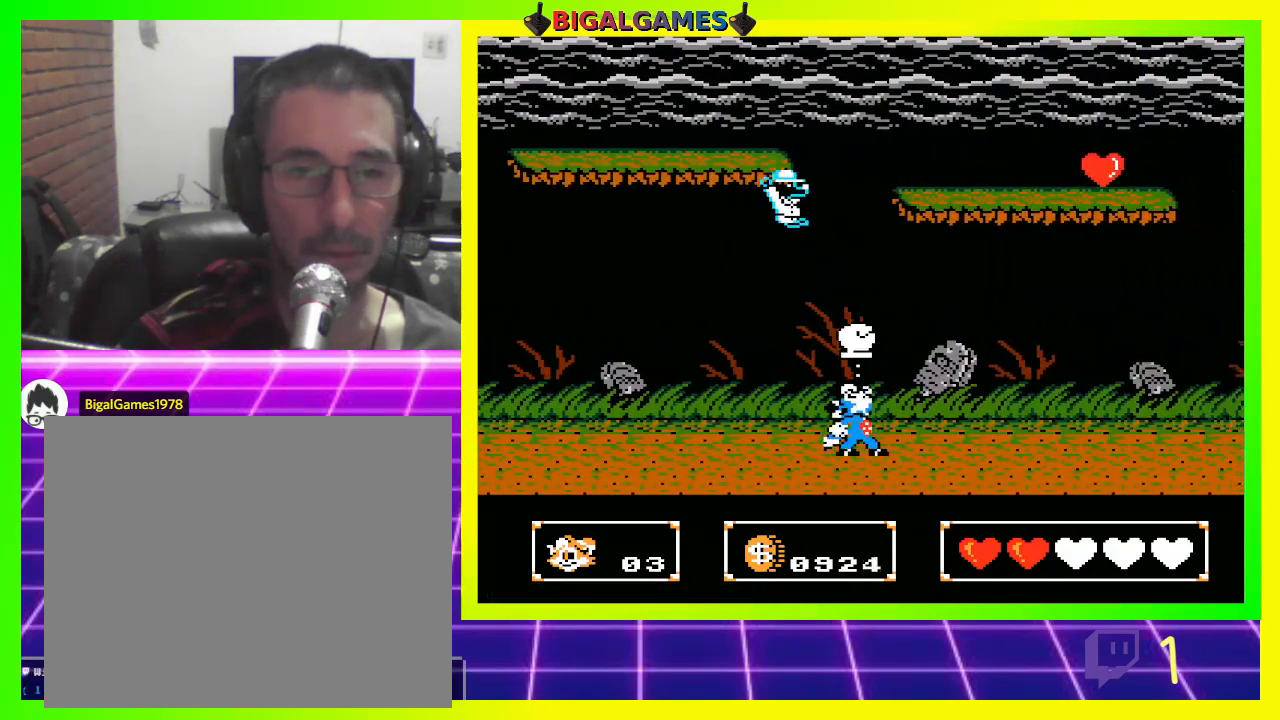
{"buttons": ["DPAD_RIGHT"], "left_stick": "center", "right_stick": "center", "events": [[67, "CROSS", "down"], [100, "CROSS", "up"], [200, "CROSS", "down"], [267, "CROSS", "up"], [367, "DPAD_UP", "up"], [500, "DPAD_RIGHT", "down"]]}
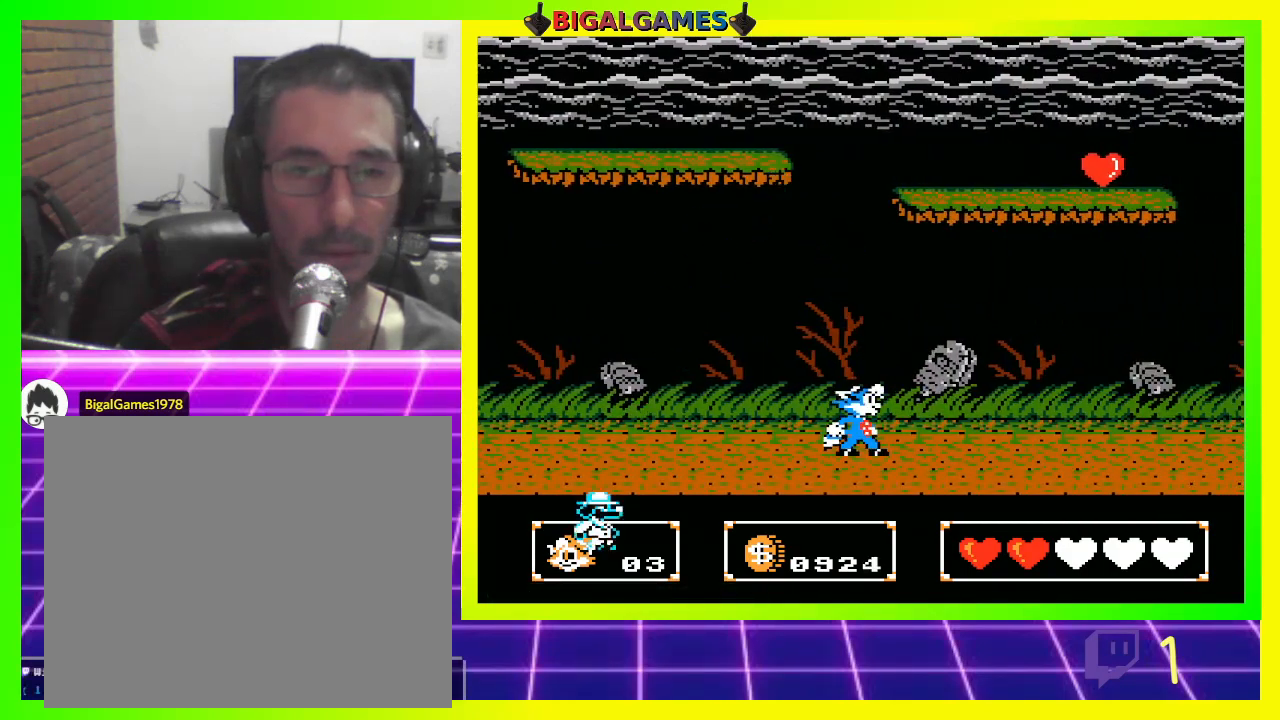
{"buttons": ["DPAD_RIGHT"], "left_stick": "center", "right_stick": "center", "events": []}
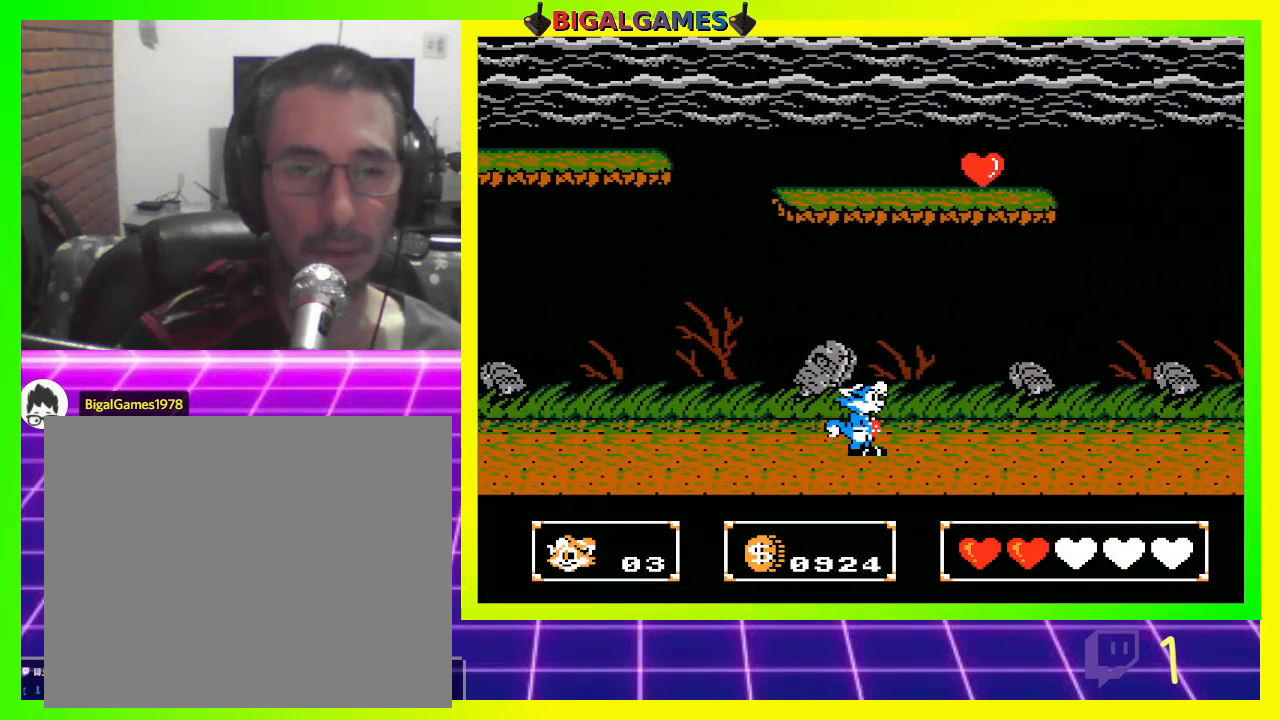
{"buttons": ["CIRCLE", "DPAD_UP"], "left_stick": "center", "right_stick": "center", "events": [[367, "DPAD_RIGHT", "up"], [400, "DPAD_UP", "down"], [500, "CIRCLE", "down"]]}
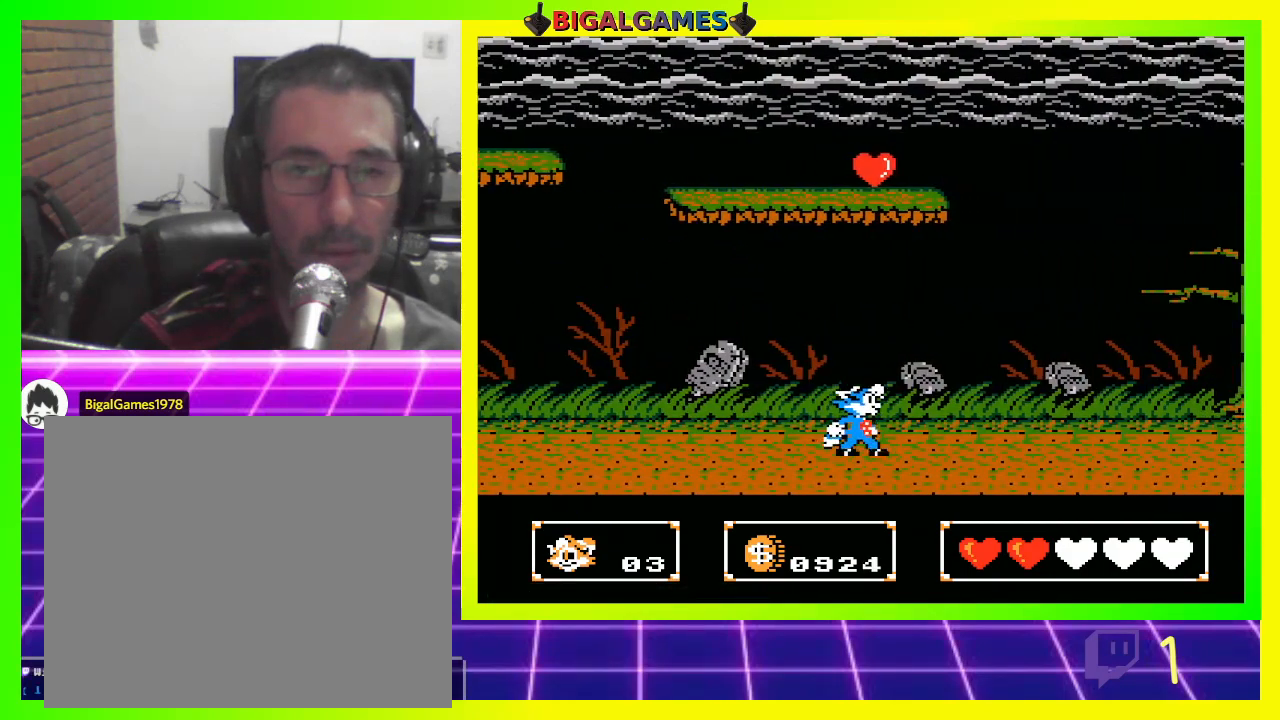
{"buttons": ["DPAD_UP"], "left_stick": "center", "right_stick": "center", "events": [[167, "CIRCLE", "up"], [200, "CROSS", "down"], [400, "CROSS", "up"]]}